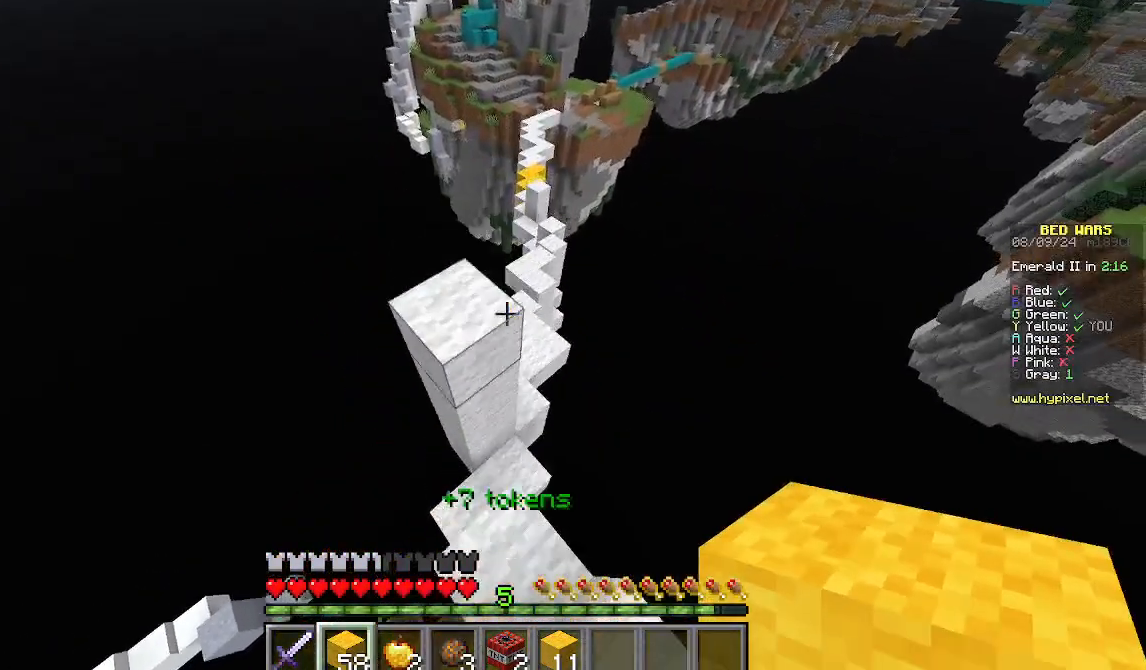
Gameplay with keyboard and mouse; each line is a JSON object with the keys and mouse buttons held at the frame after it. "events" lists presses ("down") and releases ("up") of "a", "d", "s", "w", "mouse_left" and "mouse_right" between this image and that frame as [ms after this image, input, new state], when the widget could be followed in between. "mouse_left", "mouse_right" = the "left", "right" buttons of the "mouse" list. No other keys are recorded. Fast repeated clicks can show as one long hold. Mouse movement is not recorded.
{"keys": ["w"], "mouse": [], "events": []}
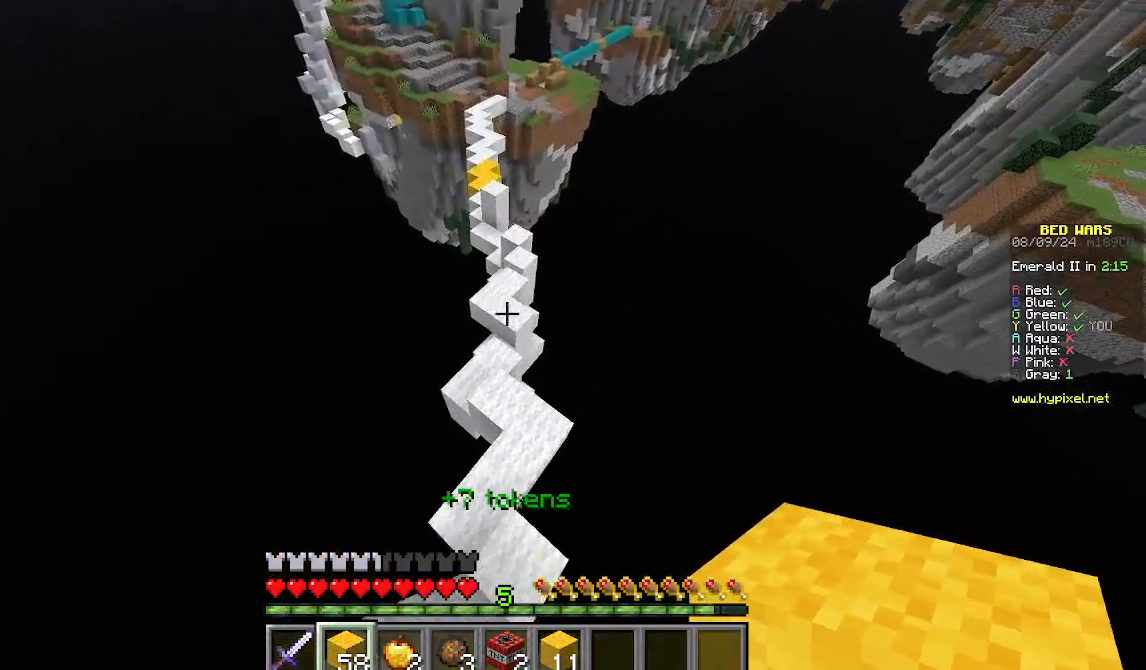
{"keys": ["w"], "mouse": [], "events": []}
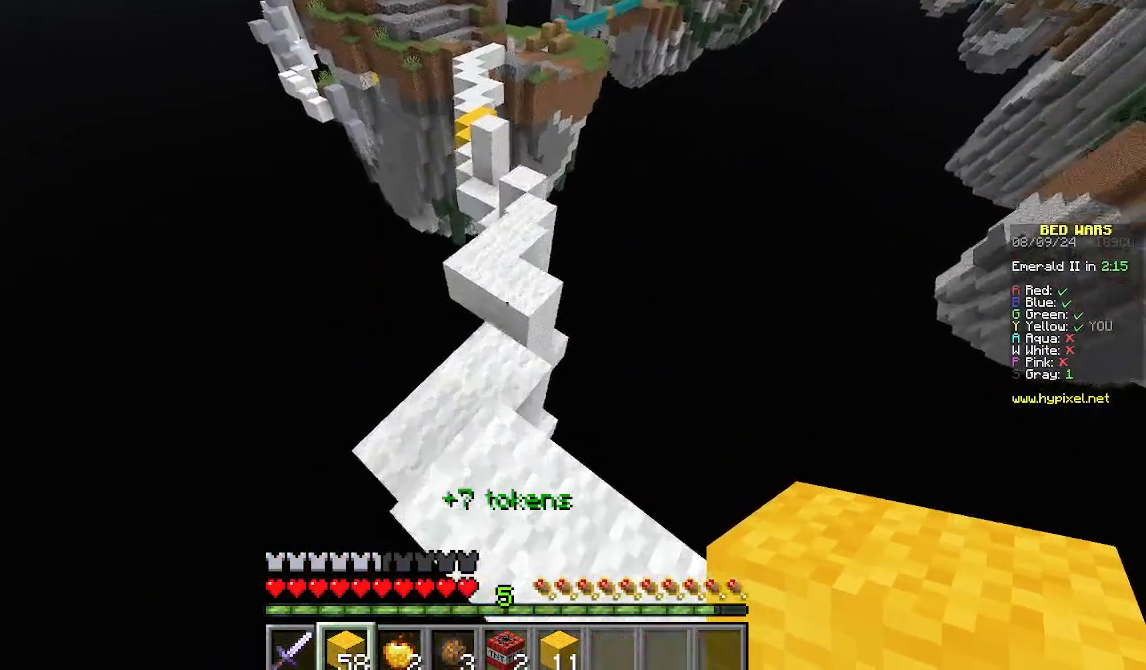
{"keys": [], "mouse": []}
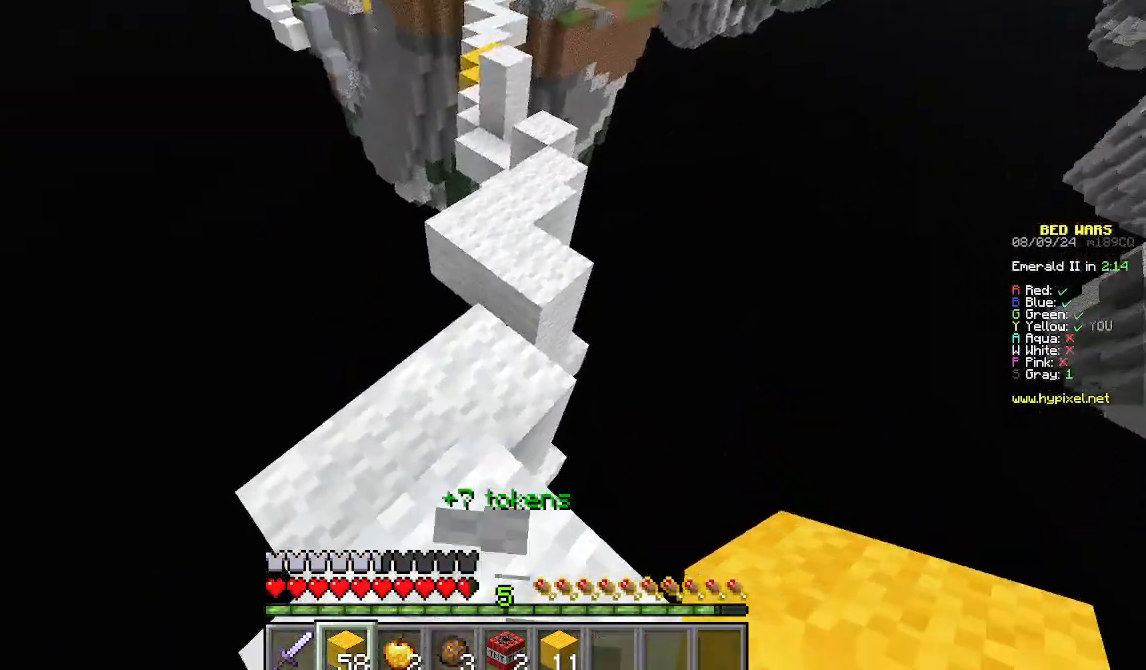
{"keys": ["w"], "mouse": []}
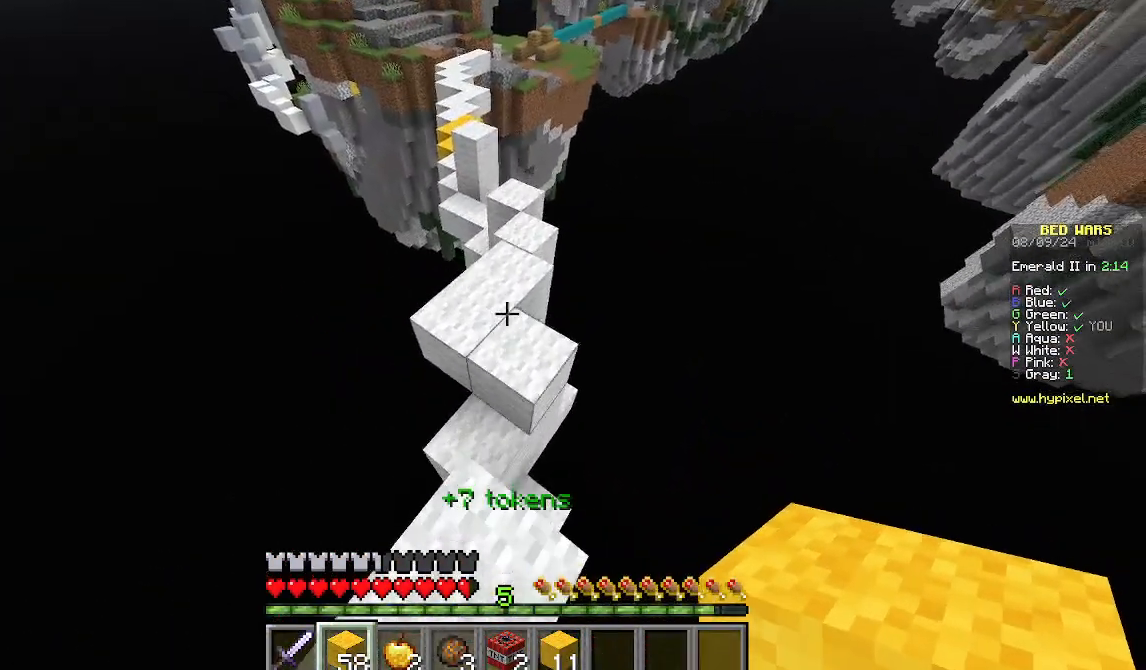
{"keys": ["w"], "mouse": []}
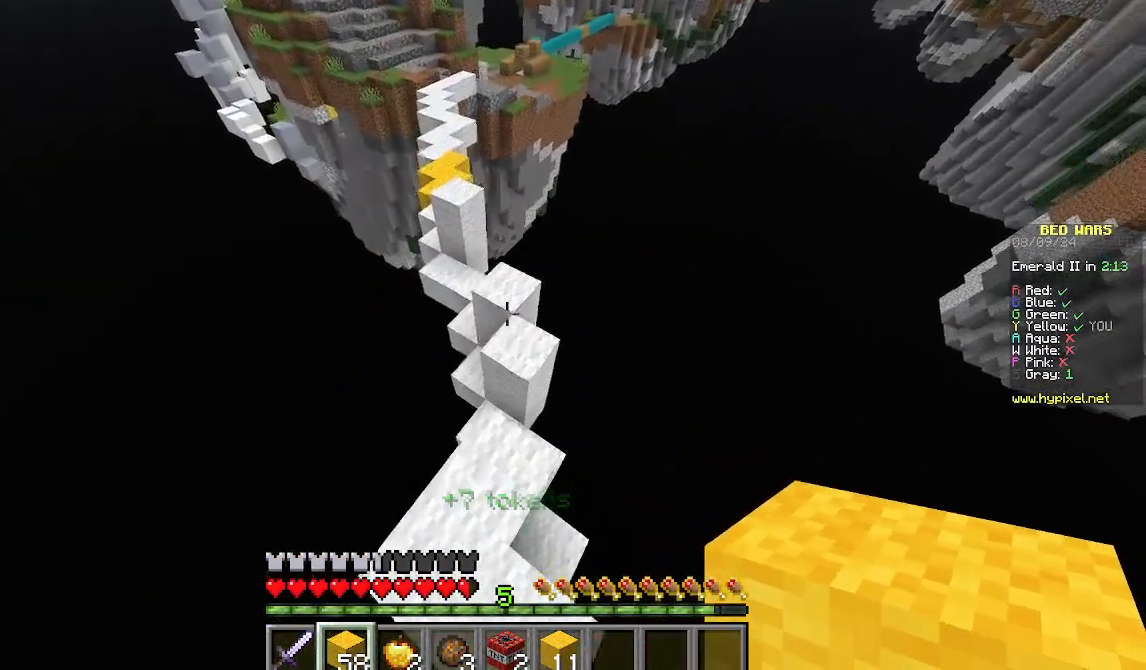
{"keys": ["w"], "mouse": [], "events": []}
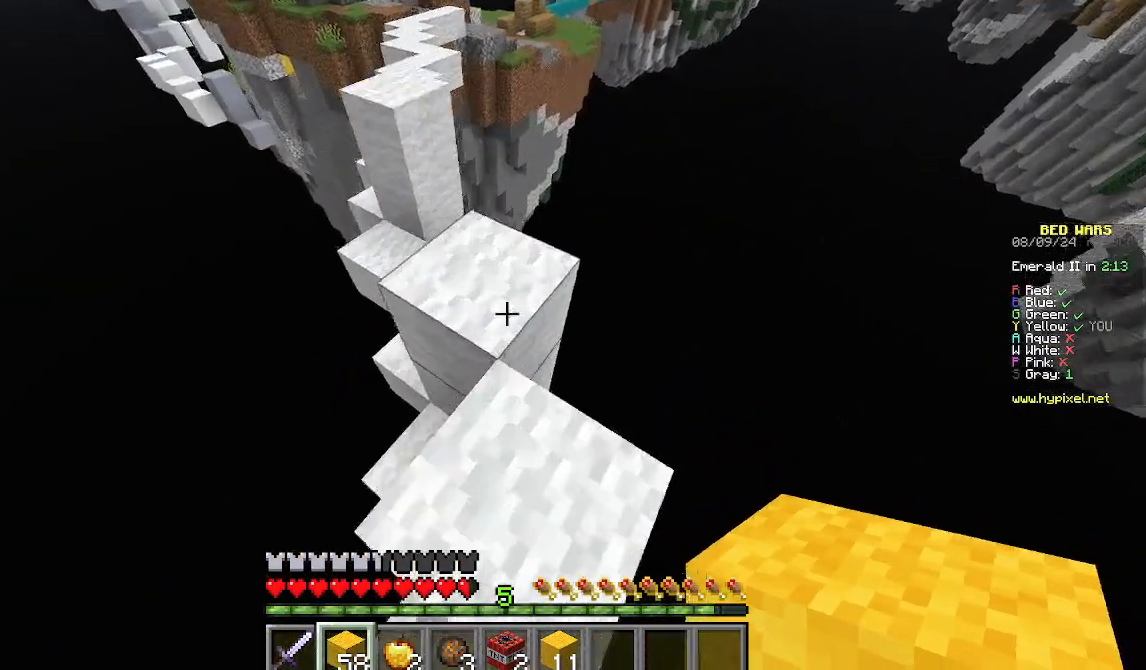
{"keys": ["w"], "mouse": [], "events": [[267, "a", "down"], [400, "a", "up"]]}
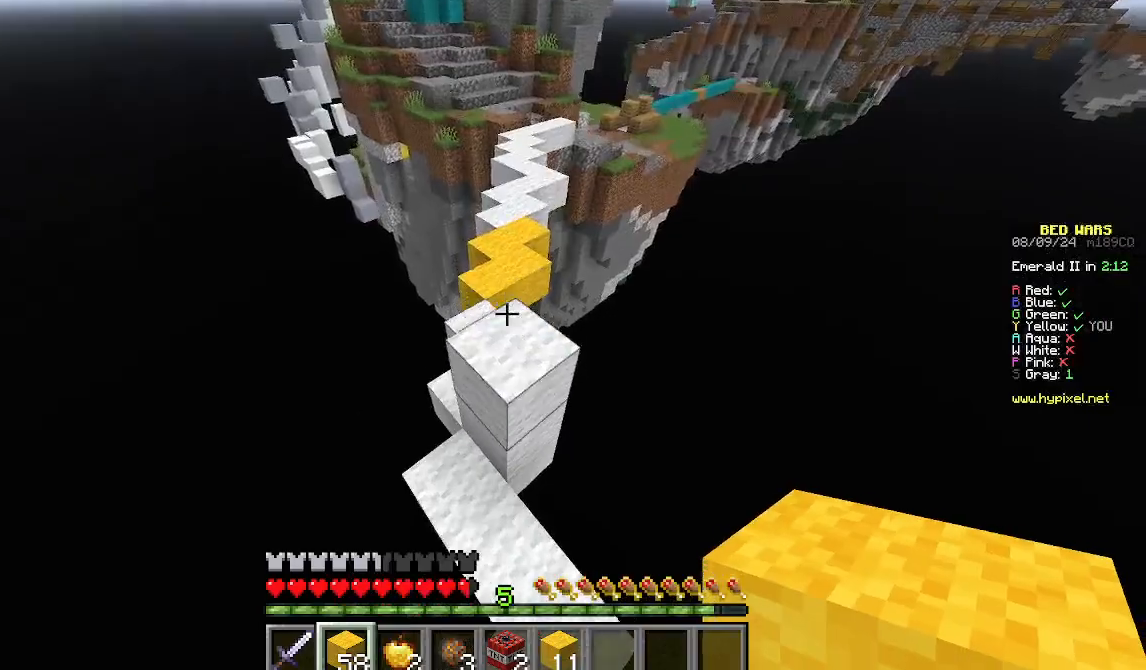
{"keys": ["w"], "mouse": []}
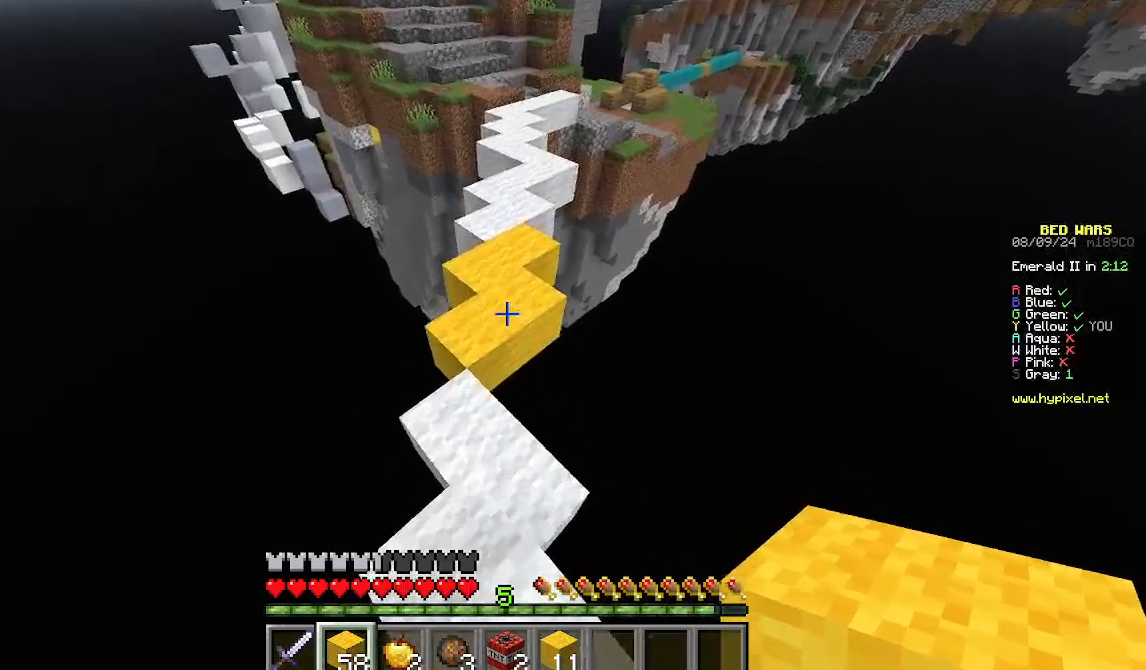
{"keys": ["w"], "mouse": [], "events": []}
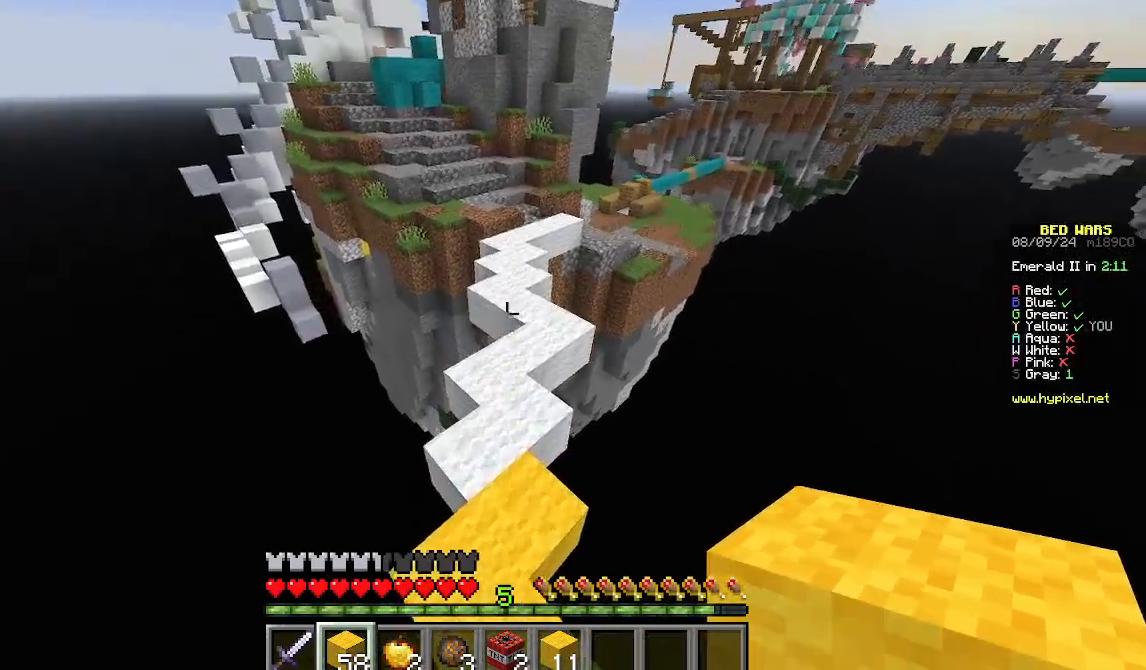
{"keys": ["w"], "mouse": [], "events": []}
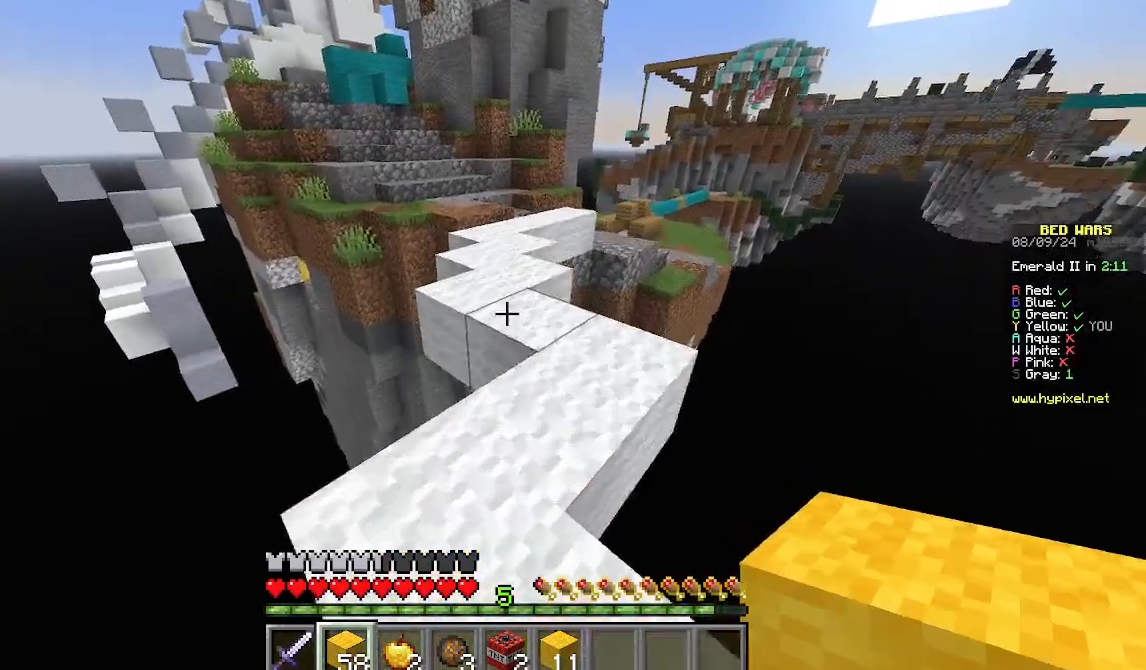
{"keys": ["w"], "mouse": [], "events": [[133, "d", "down"], [311, "d", "up"]]}
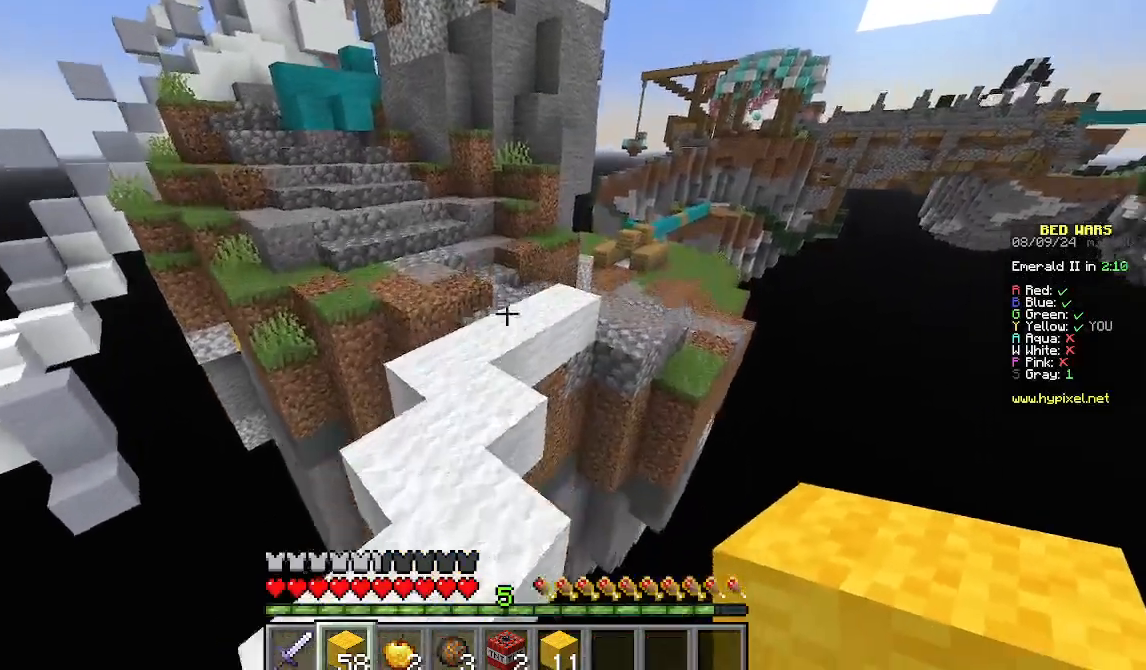
{"keys": ["w"], "mouse": [], "events": []}
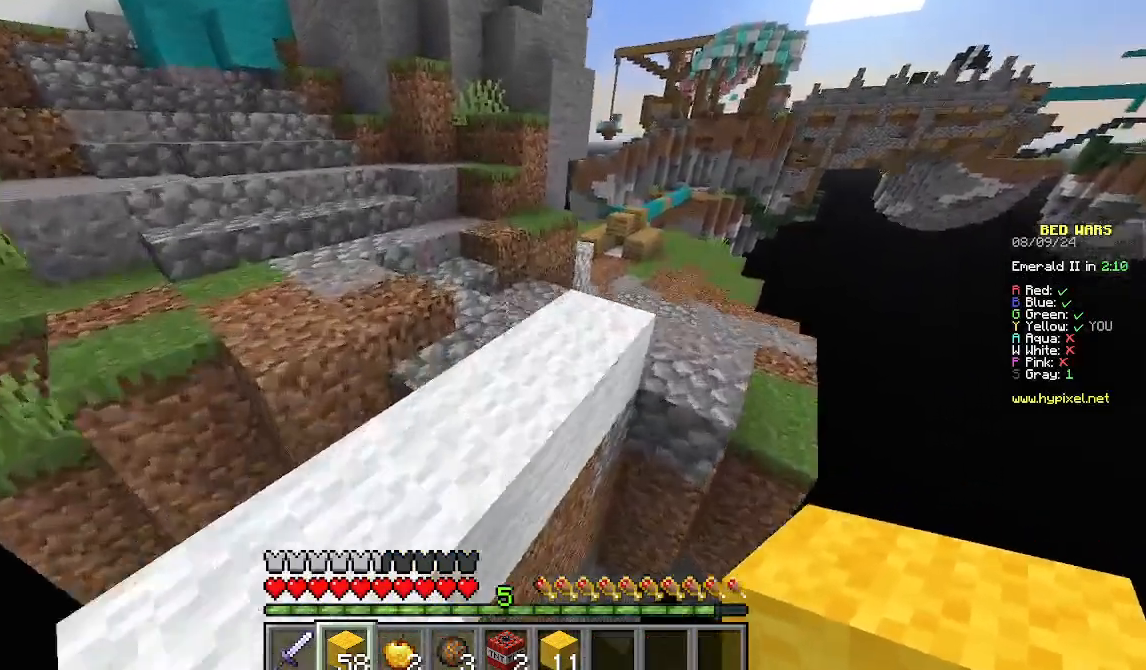
{"keys": ["d", "w"], "mouse": [], "events": [[311, "d", "down"]]}
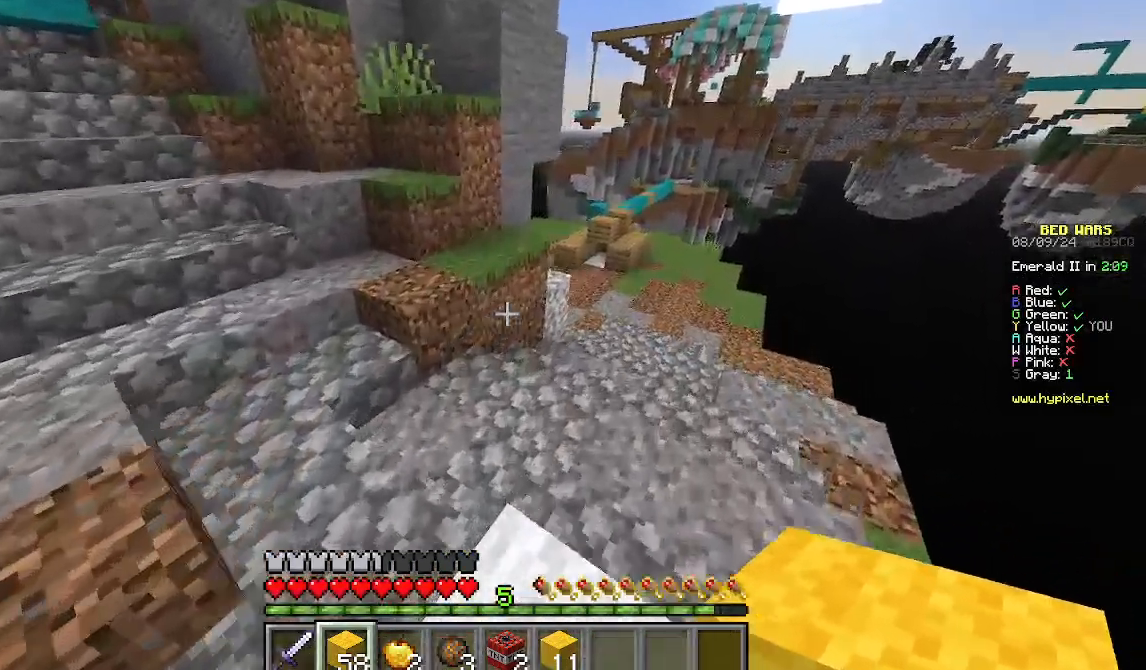
{"keys": ["w"], "mouse": [], "events": [[400, "d", "up"]]}
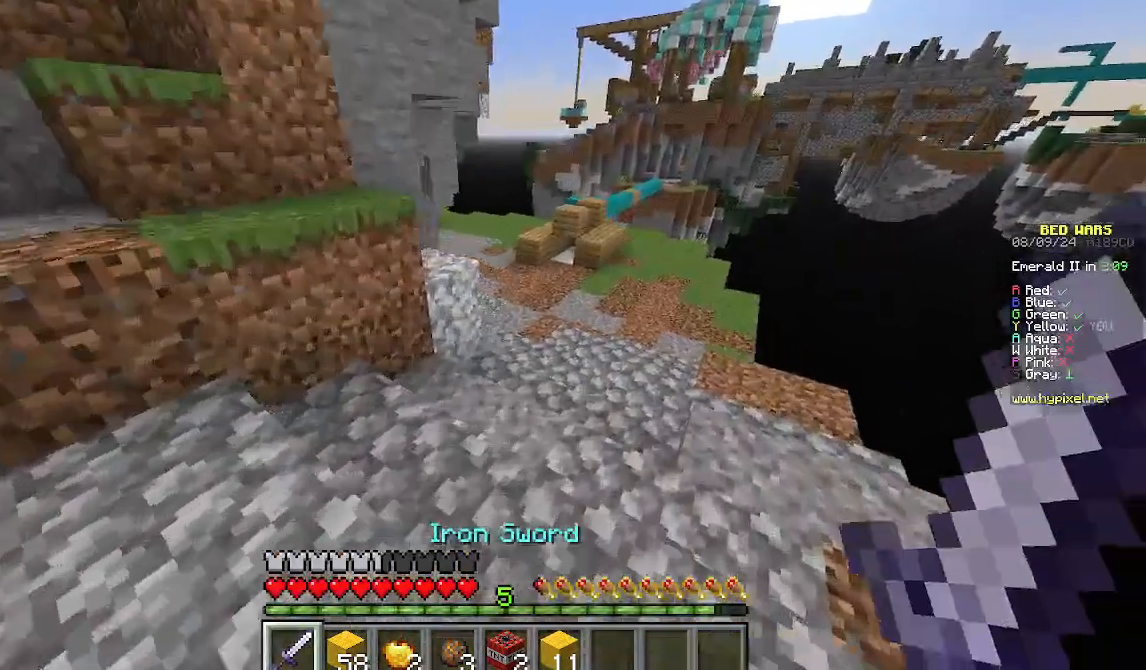
{"keys": ["w"], "mouse": [], "events": []}
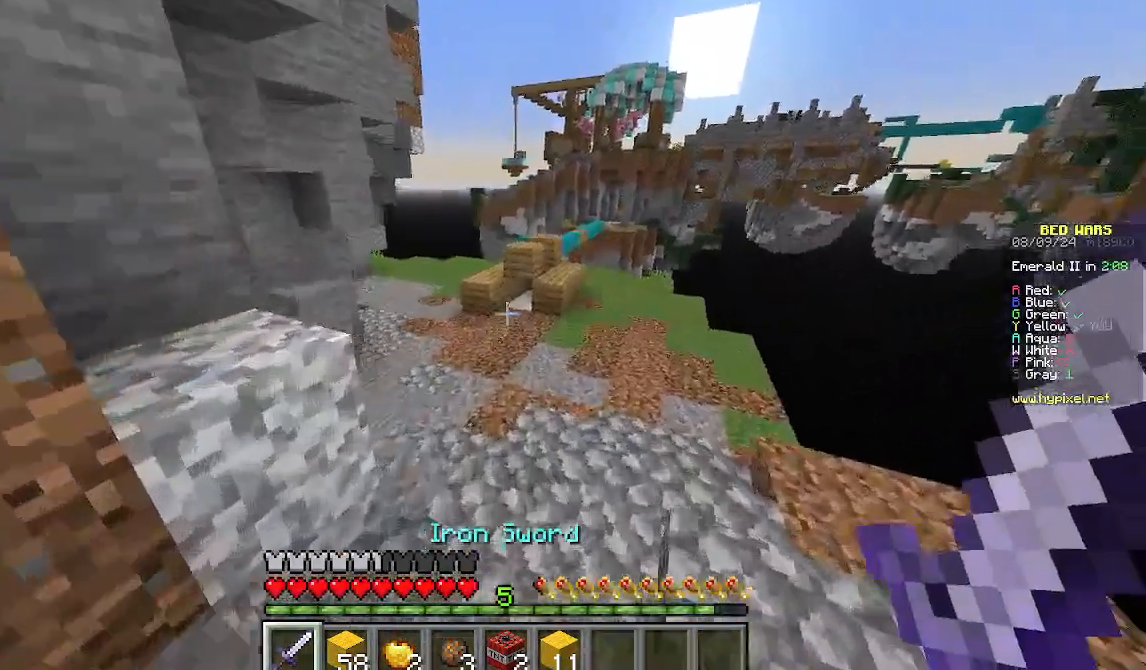
{"keys": ["w"], "mouse": [], "events": []}
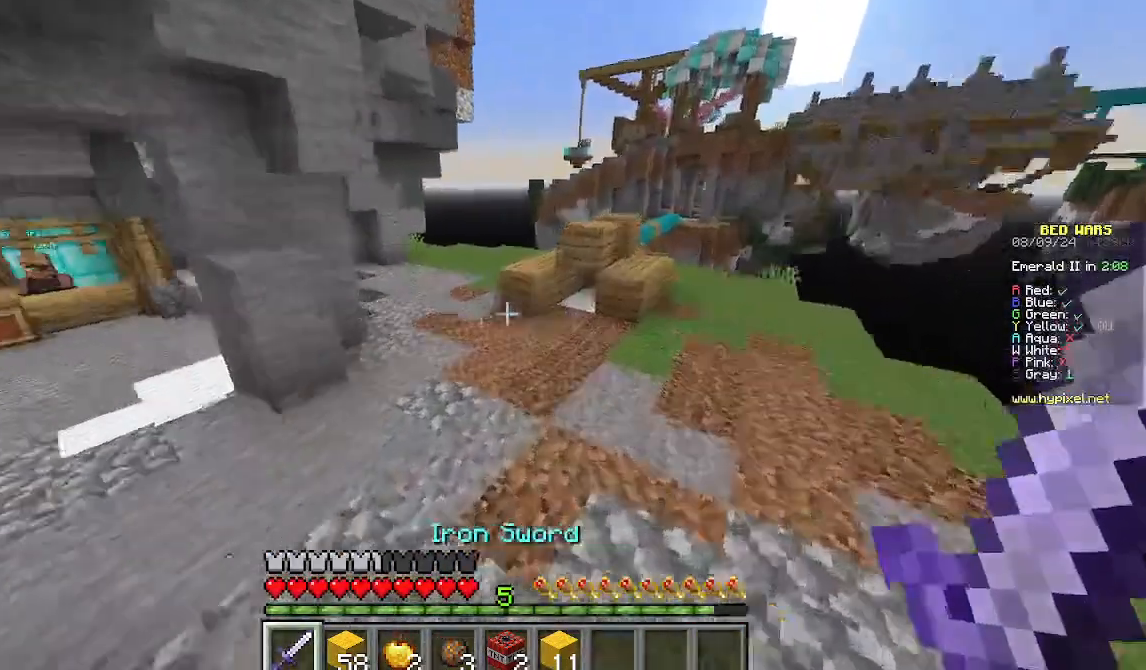
{"keys": ["d", "w"], "mouse": [], "events": [[511, "d", "down"]]}
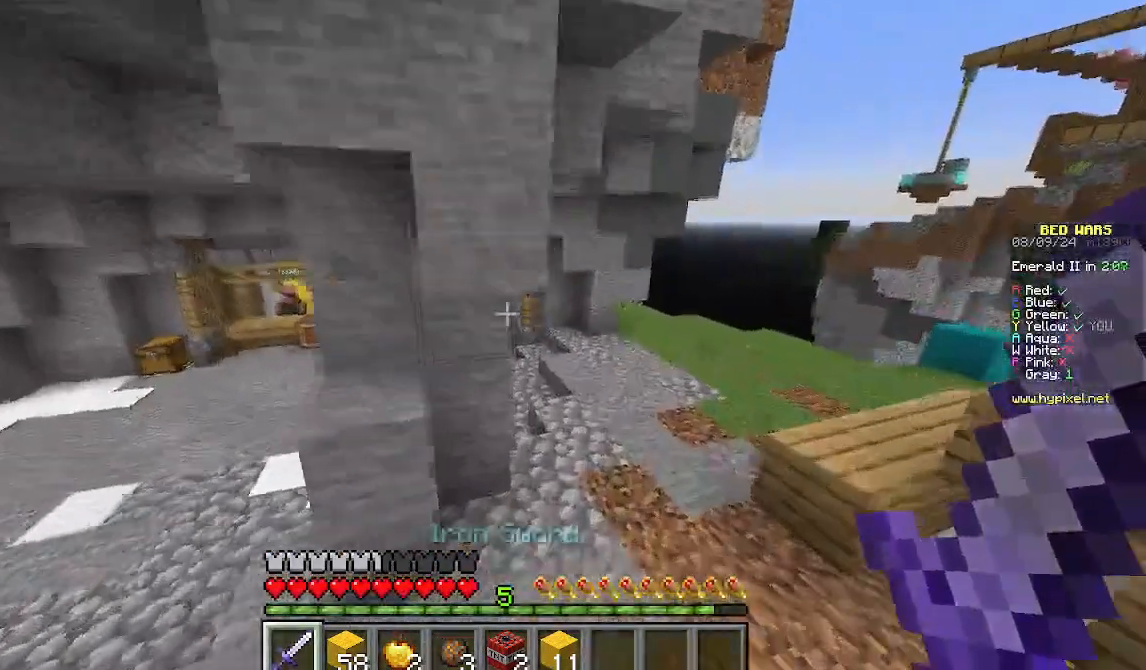
{"keys": ["d", "w"], "mouse": [], "events": []}
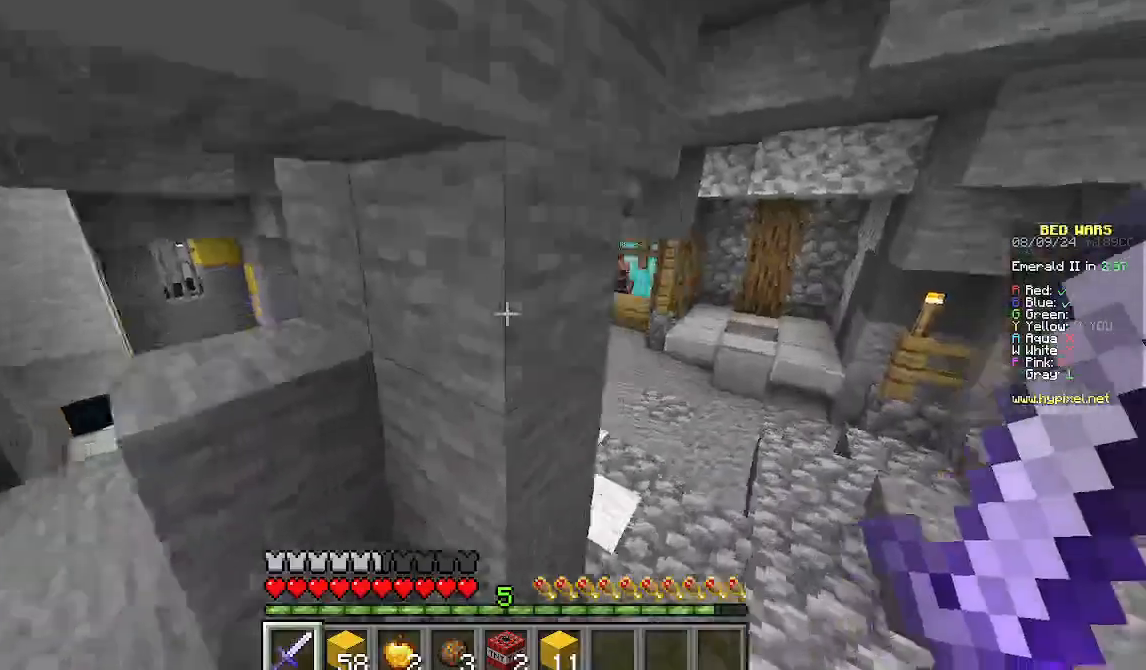
{"keys": ["w"], "mouse": [], "events": [[378, "d", "up"]]}
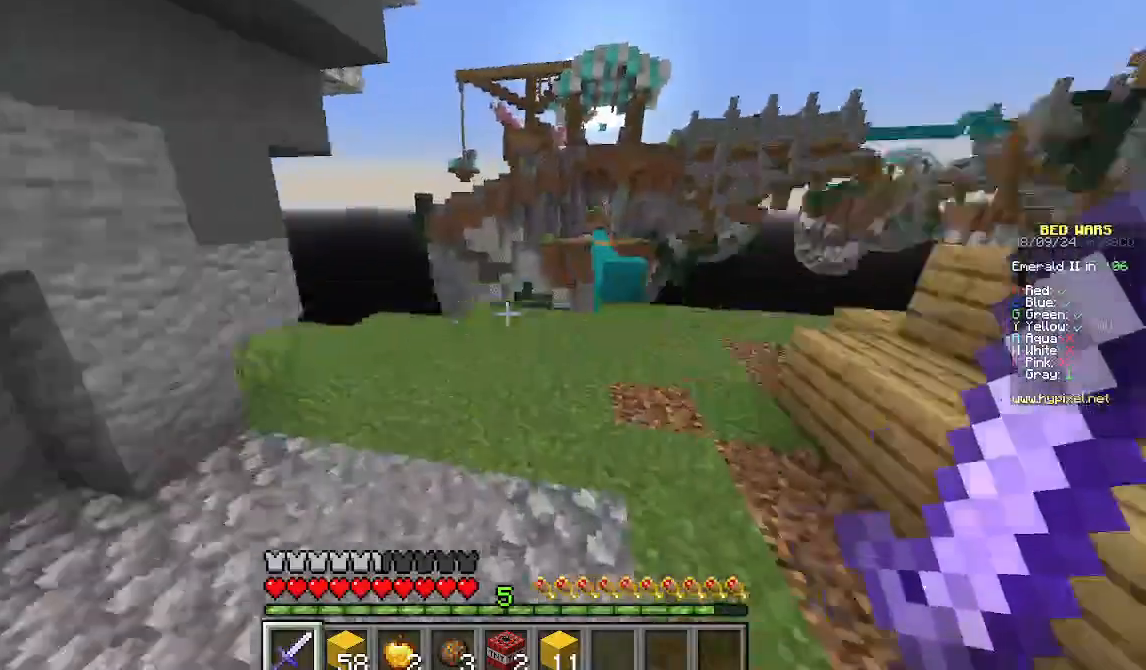
{"keys": ["d", "w"], "mouse": [], "events": [[111, "d", "down"]]}
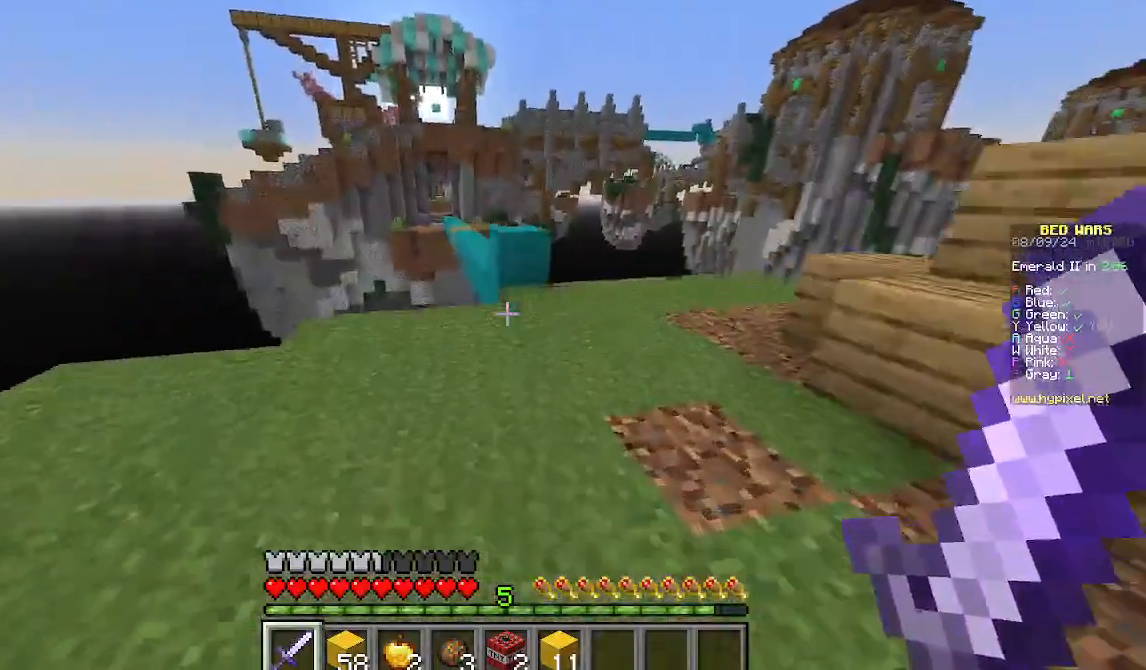
{"keys": ["w"], "mouse": [], "events": [[311, "d", "up"]]}
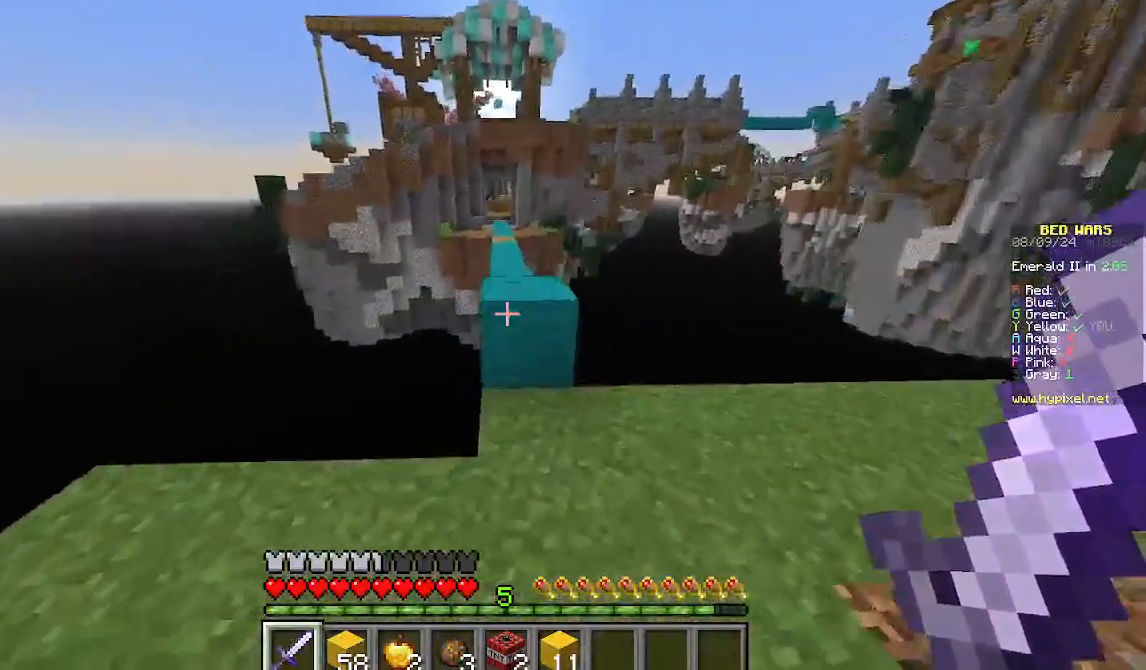
{"keys": ["w"], "mouse": [], "events": []}
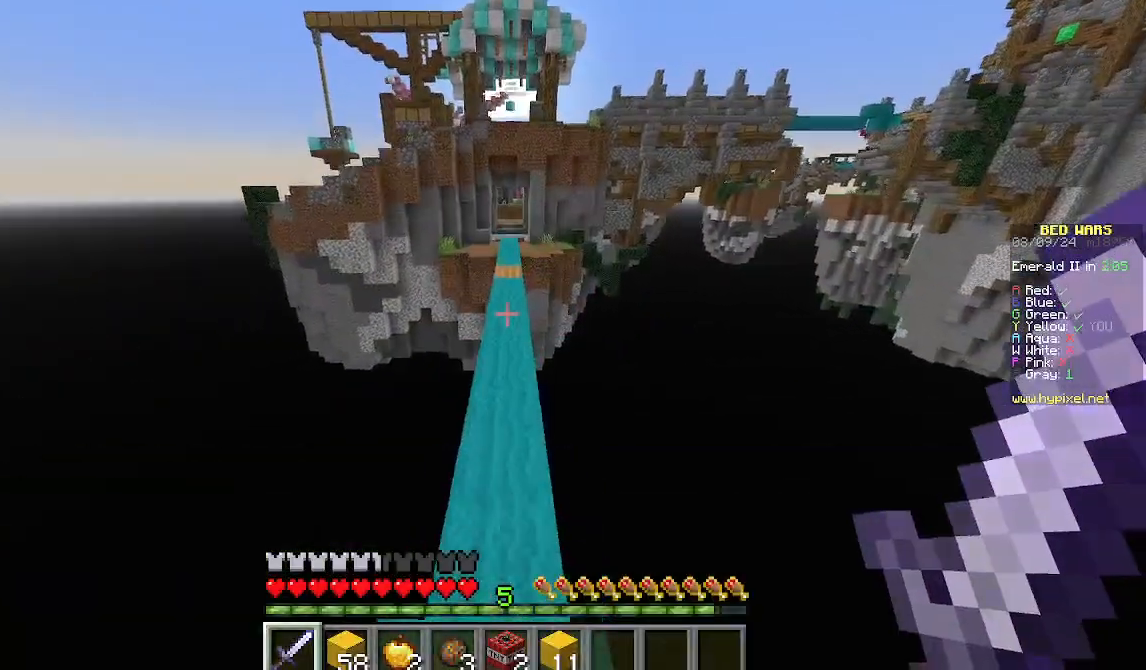
{"keys": ["w"], "mouse": [], "events": []}
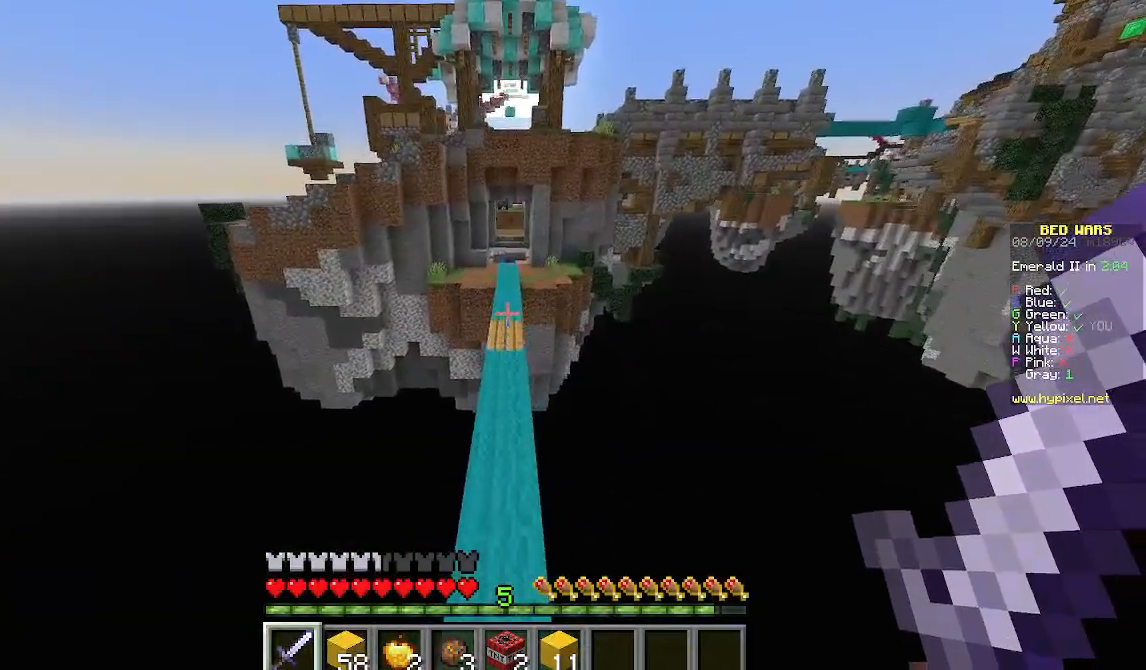
{"keys": ["w"], "mouse": [], "events": []}
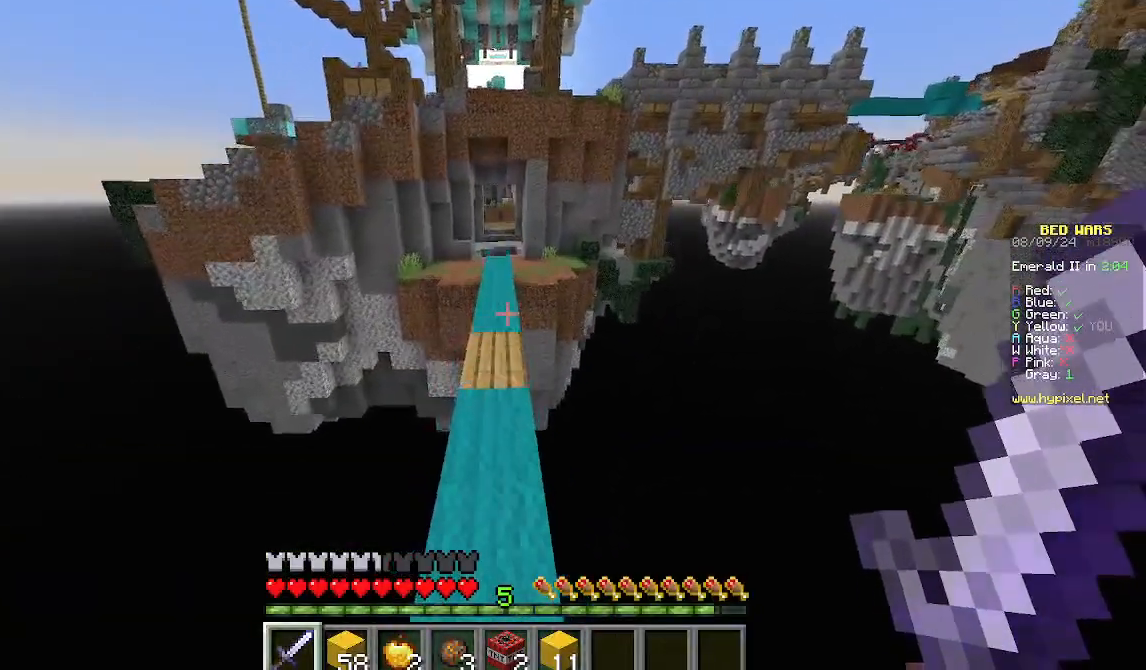
{"keys": ["w"], "mouse": [], "events": []}
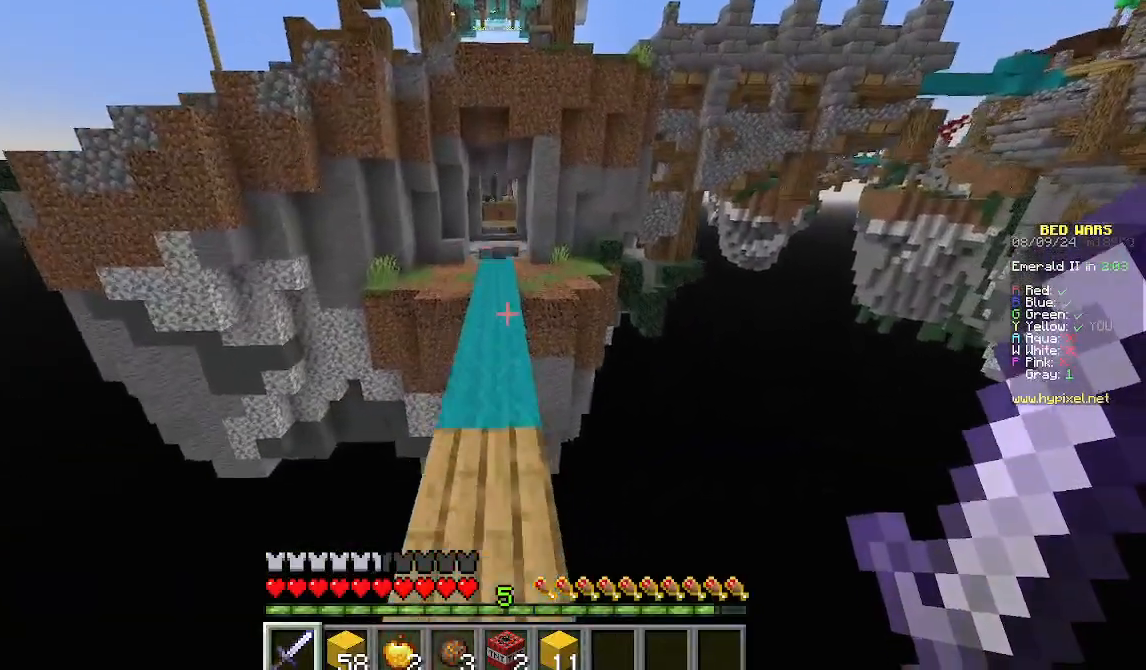
{"keys": ["w"], "mouse": [], "events": []}
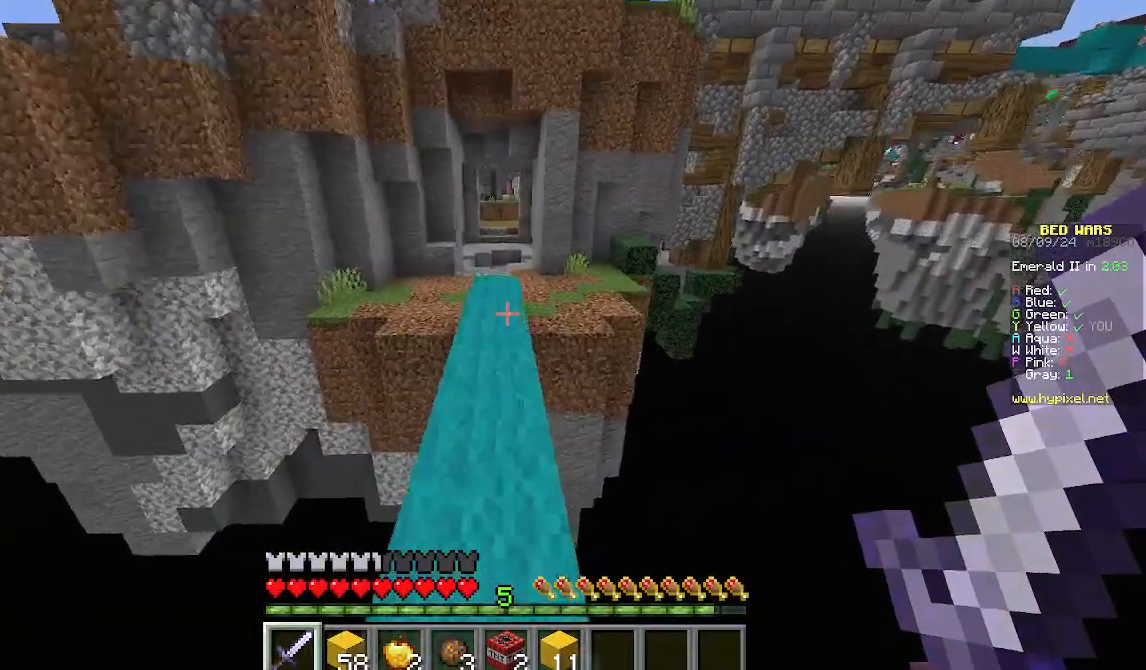
{"keys": ["w"], "mouse": [], "events": []}
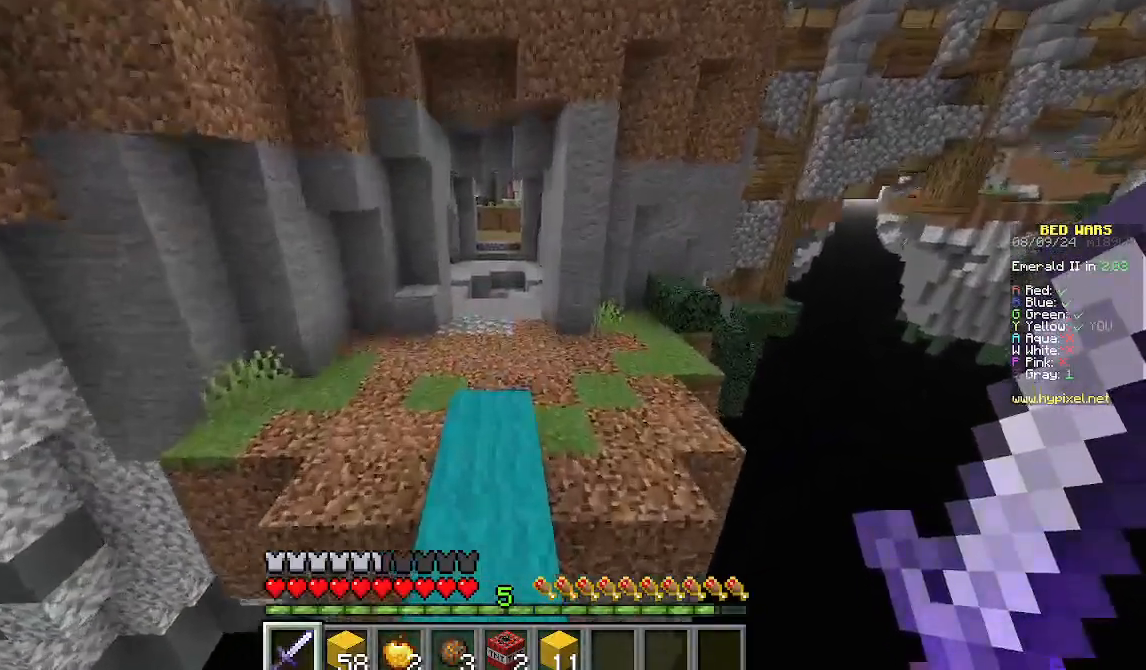
{"keys": ["w"], "mouse": [], "events": []}
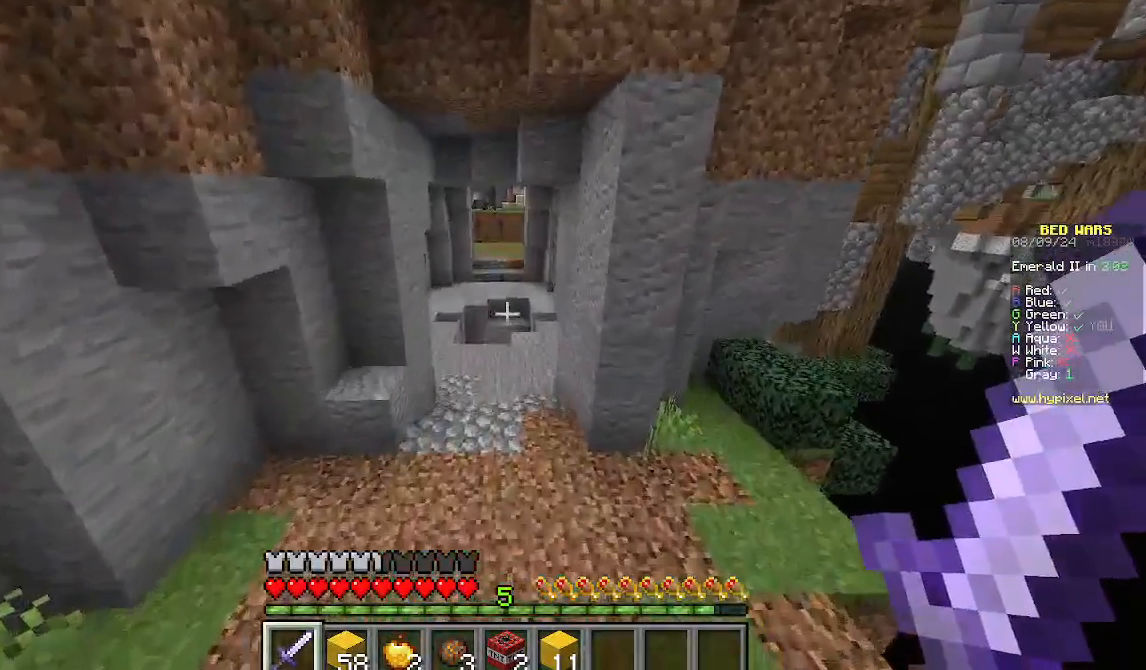
{"keys": ["w"], "mouse": [], "events": []}